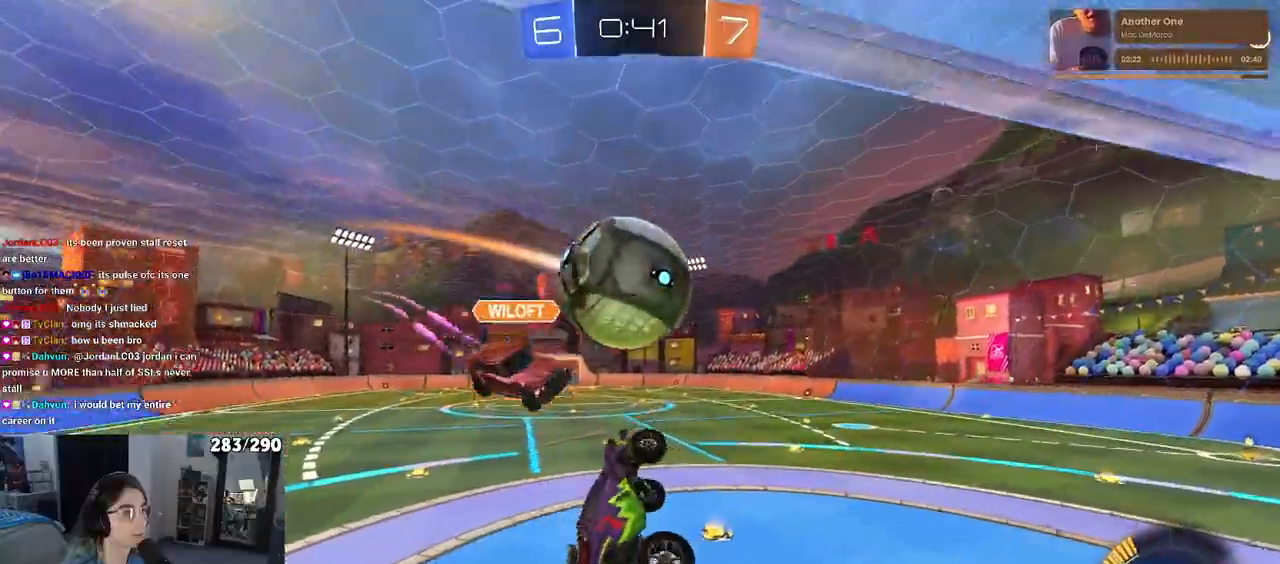
Gameplay with a controller (PlayStation layout); each line is a JSON object with the inputs held at the frame after it. "events" lists button and stick changes between this image and that frame as [ms after this image, input, new state], when the widget could be followed in between. Not read: L1 R1 R2.
{"buttons": ["SQUARE"], "left_stick": "up-right", "right_stick": "center", "events": [[33, "left_stick", "up-right"], [150, "left_stick", "center"], [200, "left_stick", "left"], [317, "SQUARE", "down"], [317, "left_stick", "right"], [467, "left_stick", "up-right"]]}
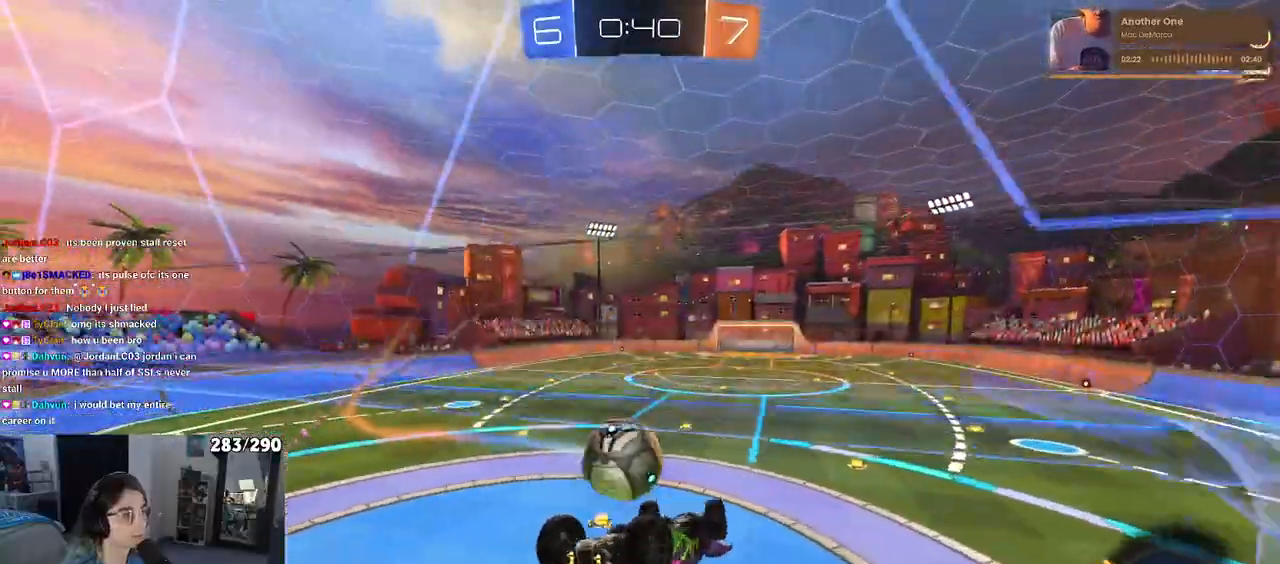
{"buttons": [], "left_stick": "center", "right_stick": "center", "events": [[317, "left_stick", "center"], [350, "SQUARE", "up"]]}
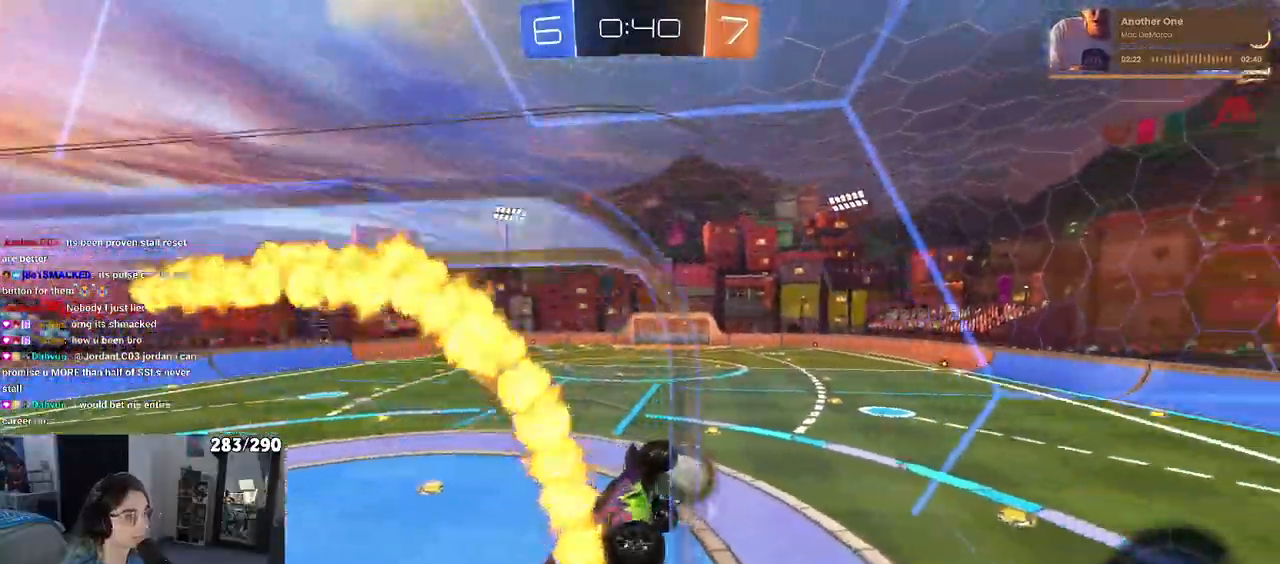
{"buttons": [], "left_stick": "center", "right_stick": "center", "events": [[100, "left_stick", "up-left"], [250, "left_stick", "up"], [467, "left_stick", "center"]]}
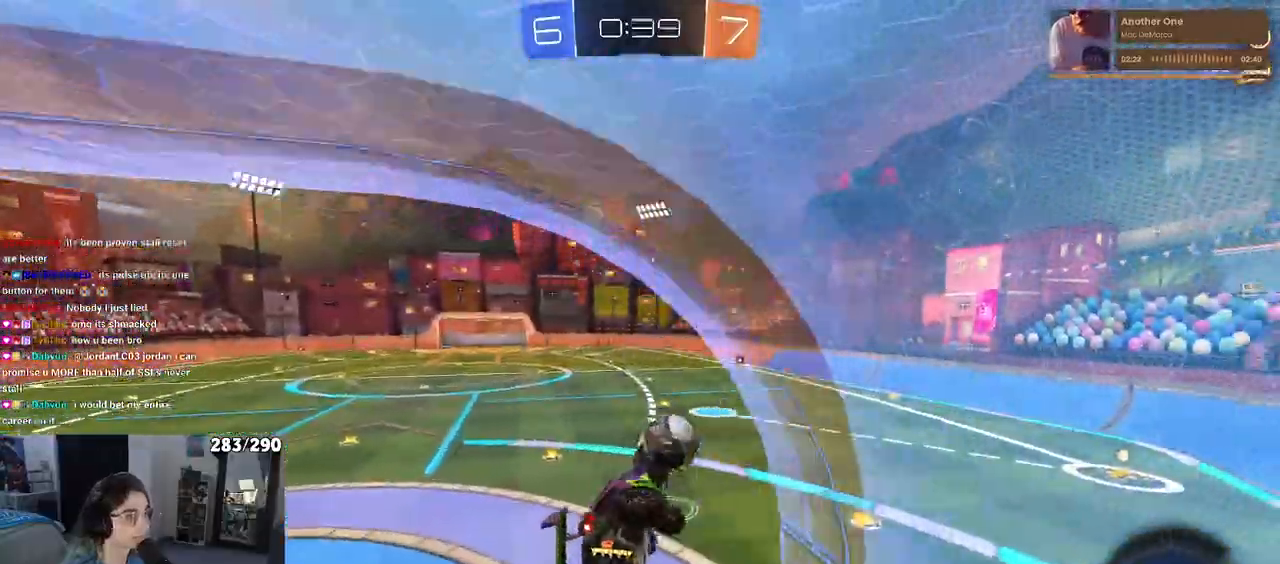
{"buttons": [], "left_stick": "down-right", "right_stick": "center", "events": [[67, "left_stick", "up"], [283, "left_stick", "center"], [417, "left_stick", "down"], [483, "left_stick", "down-right"]]}
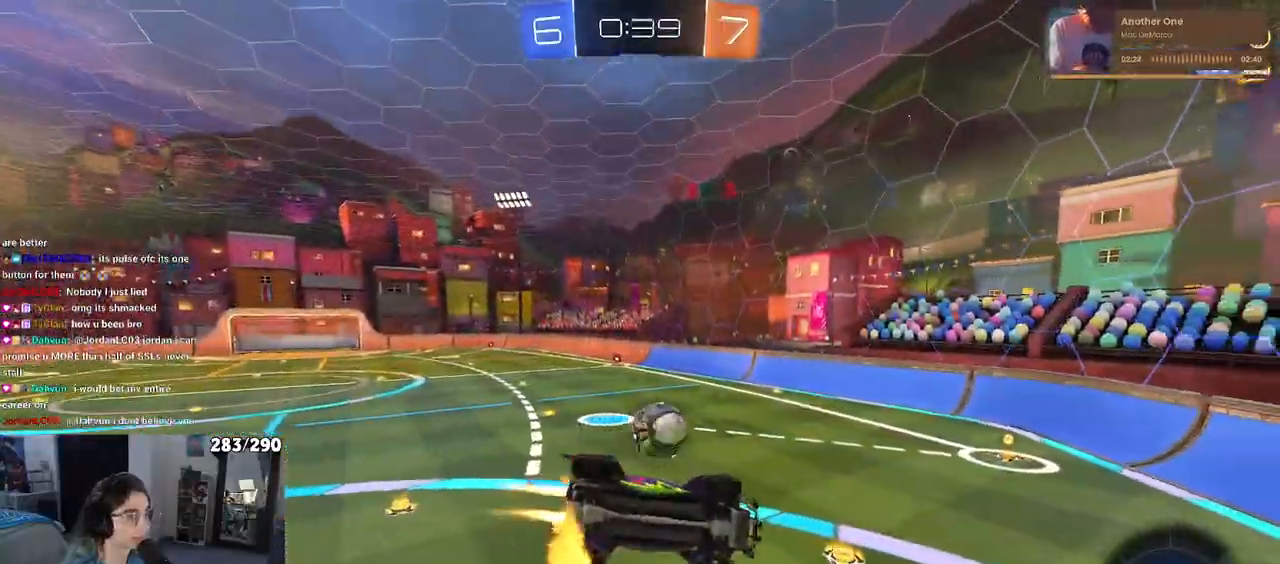
{"buttons": ["SQUARE"], "left_stick": "down-right", "right_stick": "center", "events": [[267, "SQUARE", "down"]]}
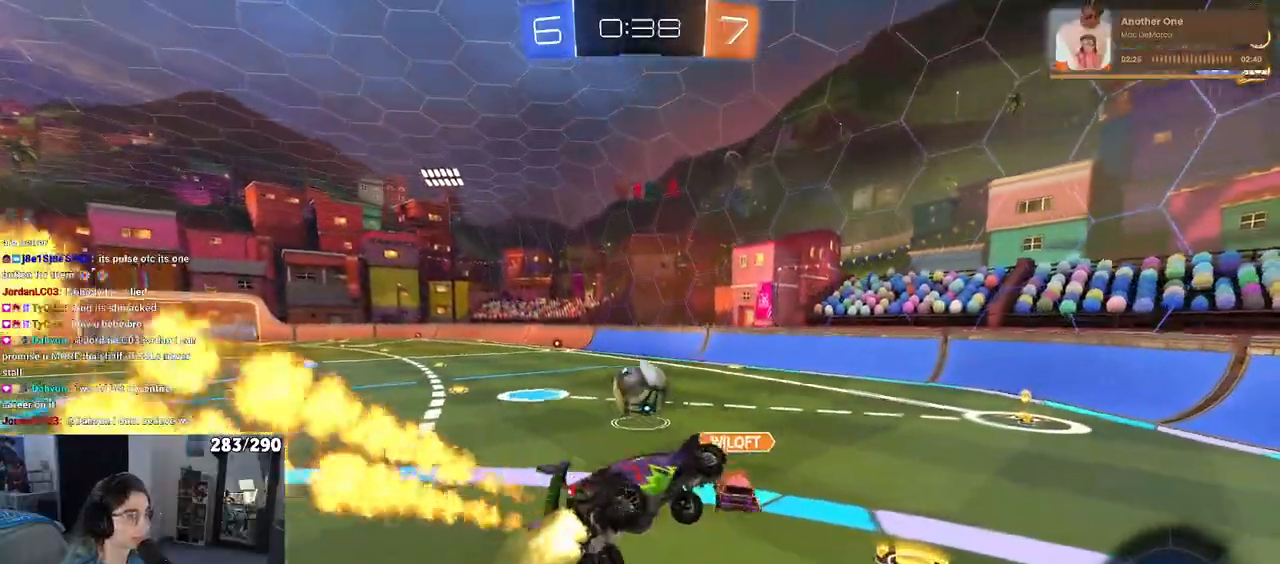
{"buttons": [], "left_stick": "right", "right_stick": "center", "events": [[67, "SQUARE", "up"], [117, "left_stick", "center"], [167, "left_stick", "up-right"], [267, "CROSS", "down"], [383, "CROSS", "up"], [450, "left_stick", "right"]]}
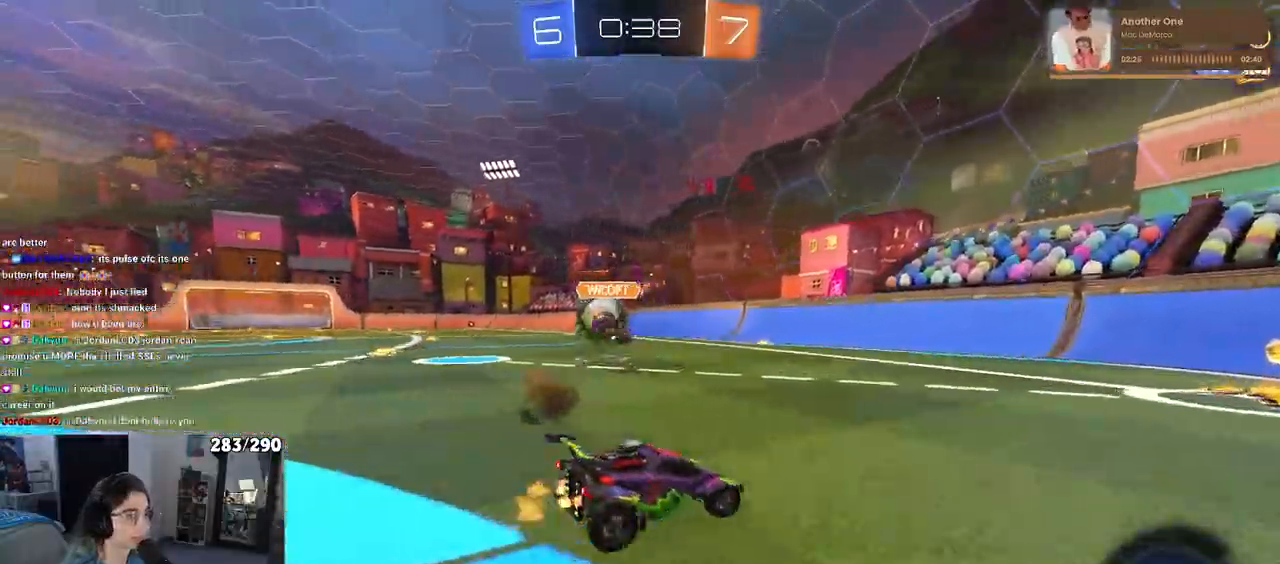
{"buttons": [], "left_stick": "left", "right_stick": "center", "events": [[100, "left_stick", "center"], [250, "left_stick", "left"]]}
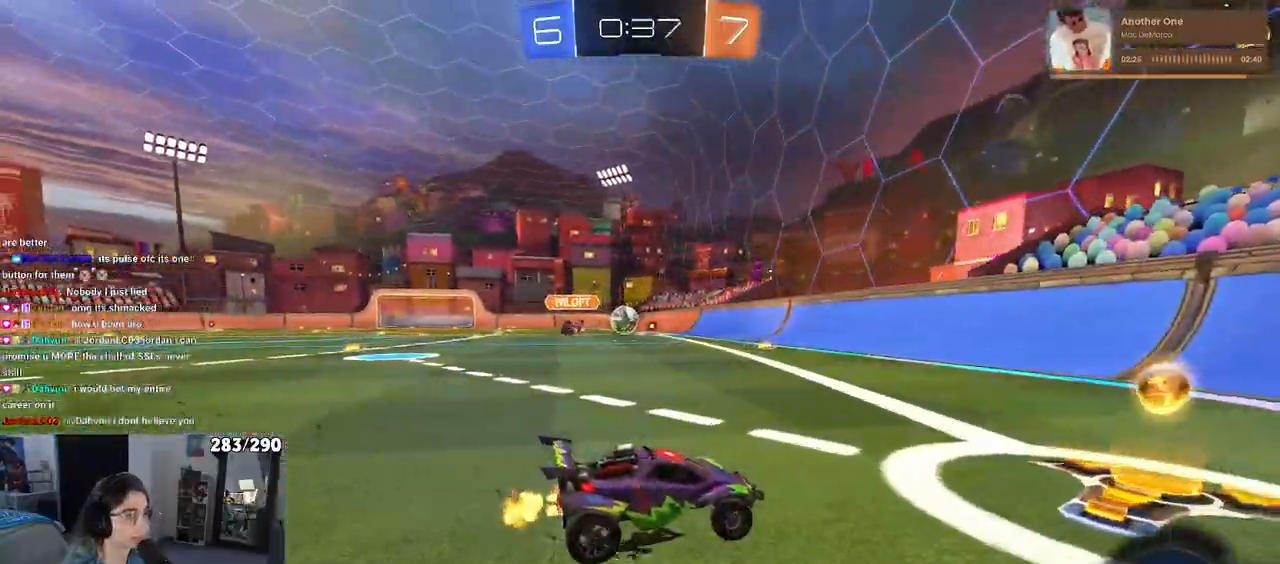
{"buttons": [], "left_stick": "left", "right_stick": "center", "events": []}
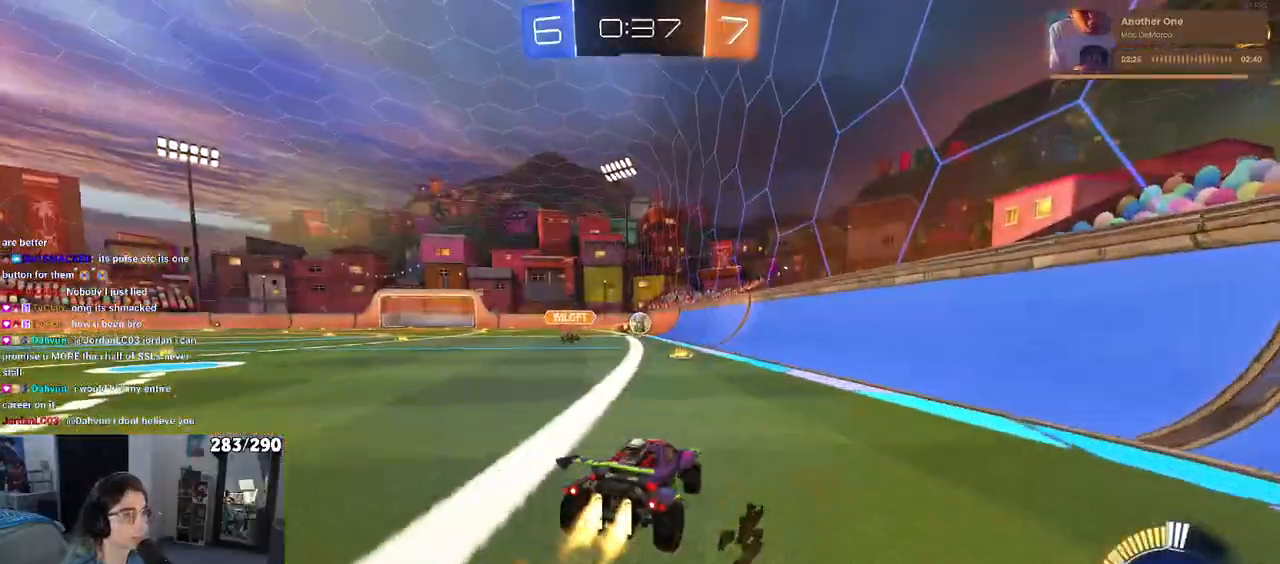
{"buttons": ["SQUARE"], "left_stick": "down-left", "right_stick": "center", "events": [[17, "left_stick", "center"], [50, "CROSS", "down"], [67, "left_stick", "up-right"], [133, "CROSS", "up"], [150, "left_stick", "up-left"], [183, "CROSS", "down"], [250, "SQUARE", "down"], [250, "left_stick", "down-left"], [283, "CROSS", "up"]]}
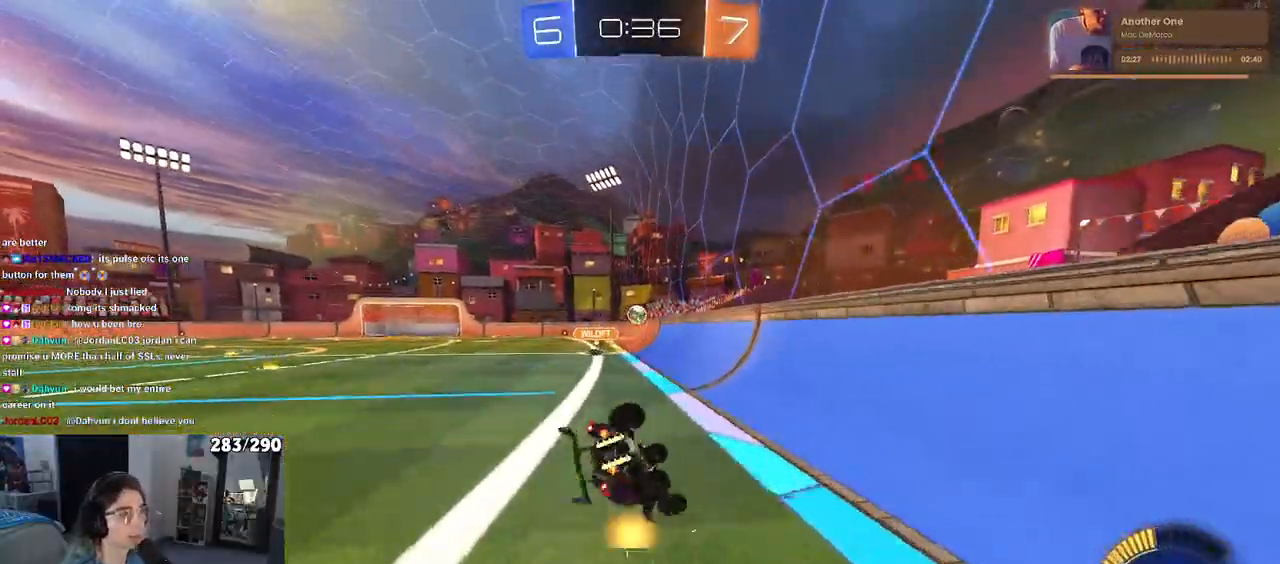
{"buttons": ["SQUARE"], "left_stick": "down-left", "right_stick": "center", "events": []}
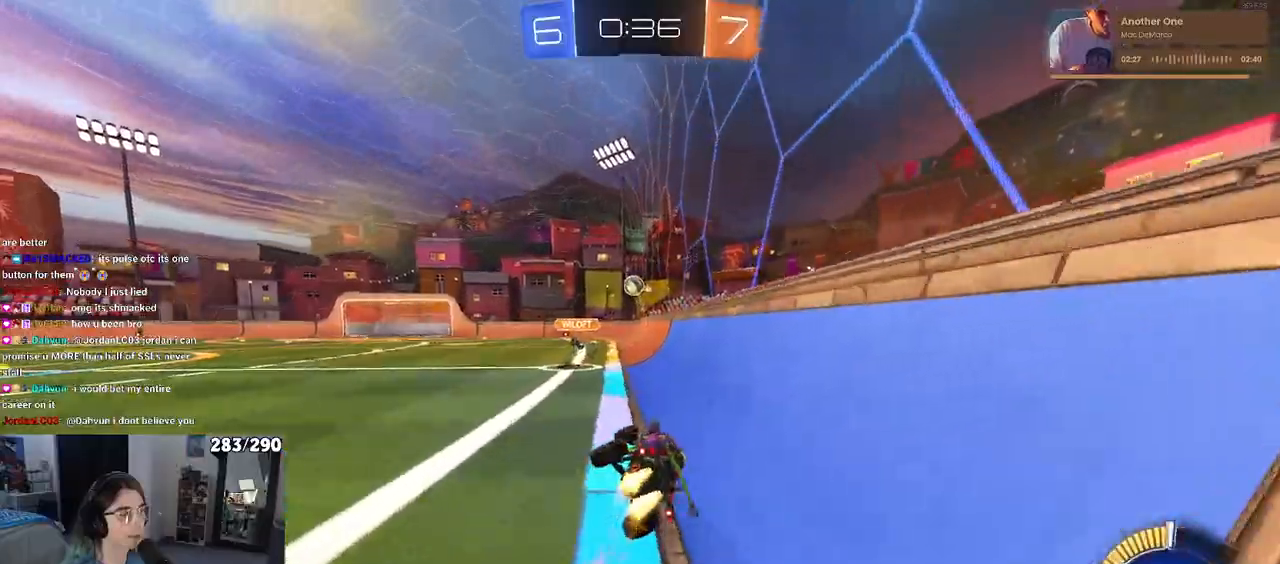
{"buttons": [], "left_stick": "center", "right_stick": "center", "events": [[17, "SQUARE", "up"], [83, "left_stick", "center"]]}
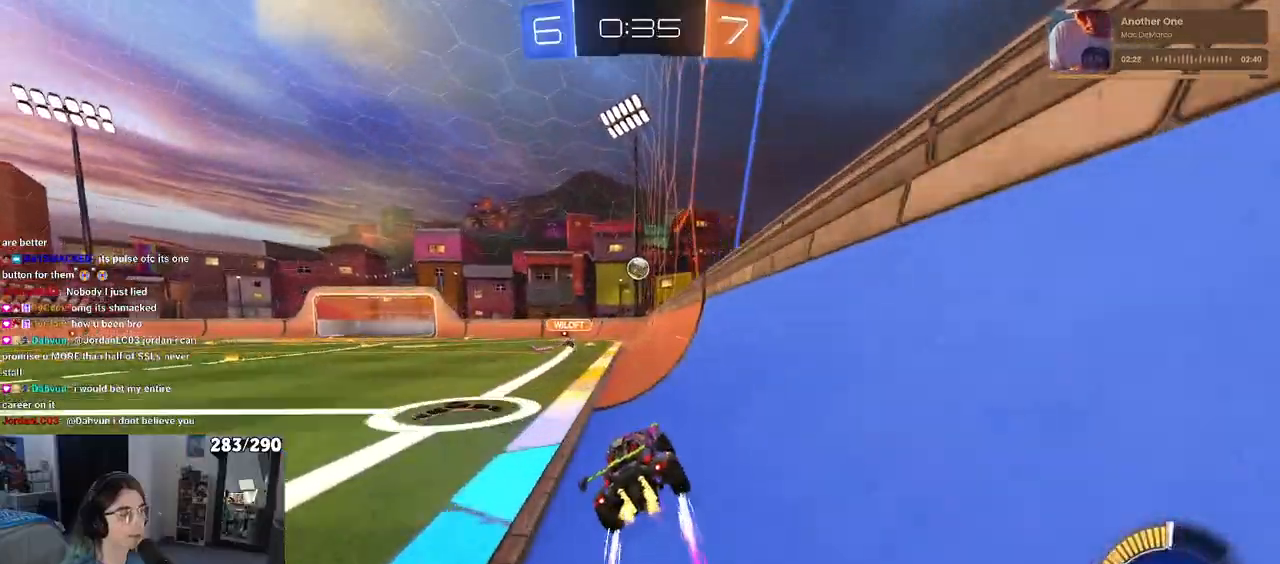
{"buttons": [], "left_stick": "center", "right_stick": "center", "events": []}
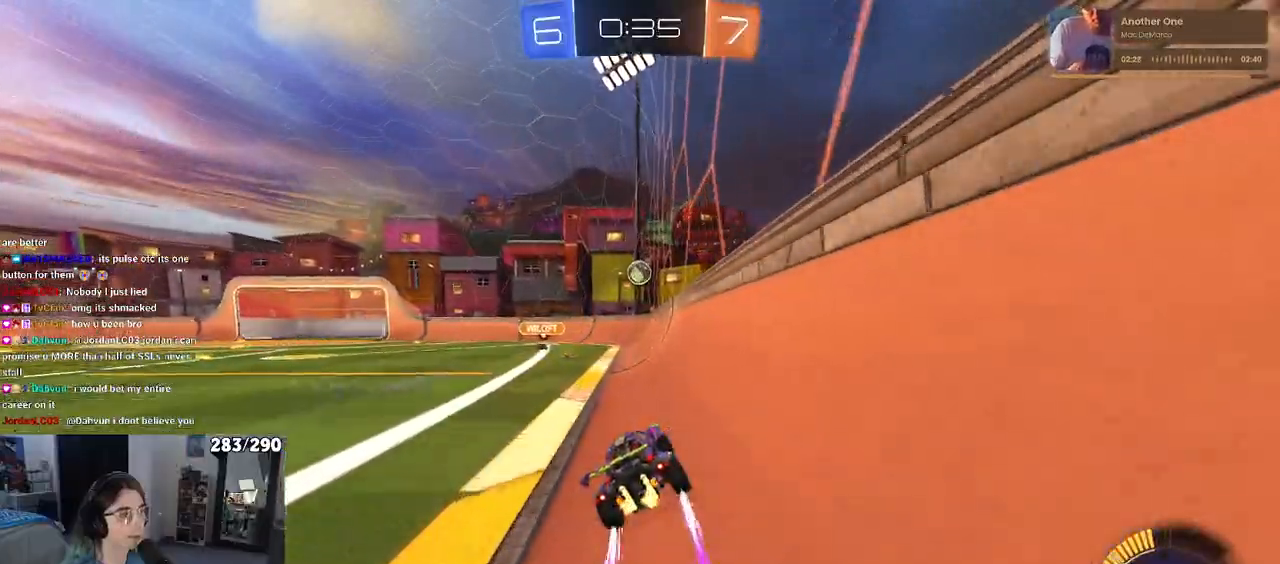
{"buttons": [], "left_stick": "center", "right_stick": "center", "events": [[267, "left_stick", "right"], [433, "left_stick", "center"]]}
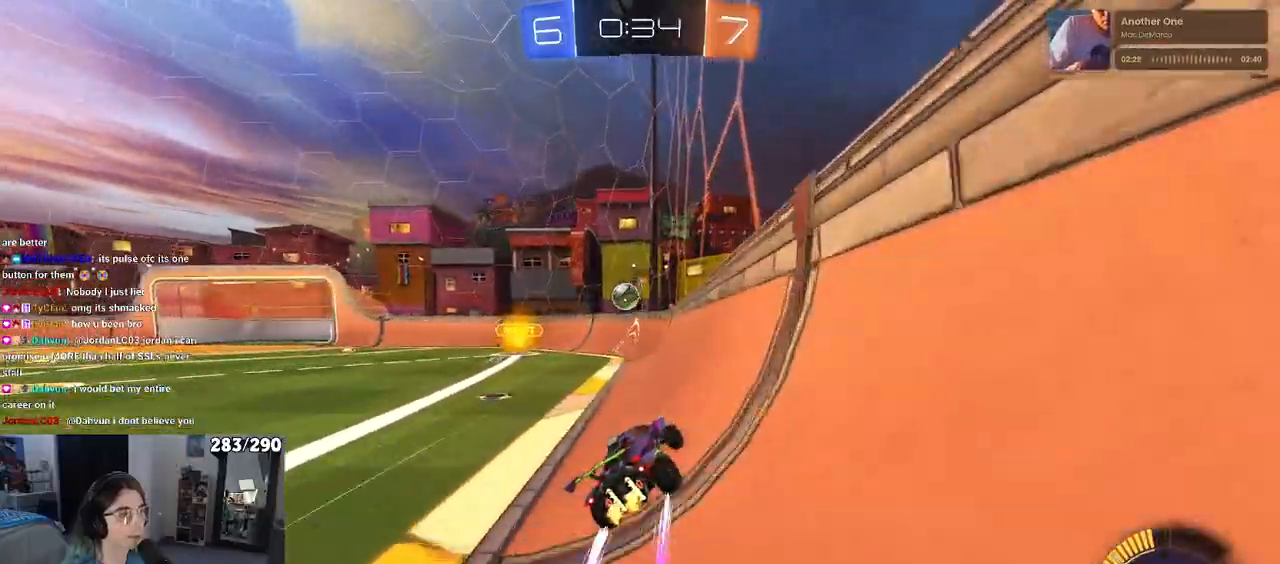
{"buttons": [], "left_stick": "left", "right_stick": "center", "events": [[183, "left_stick", "left"]]}
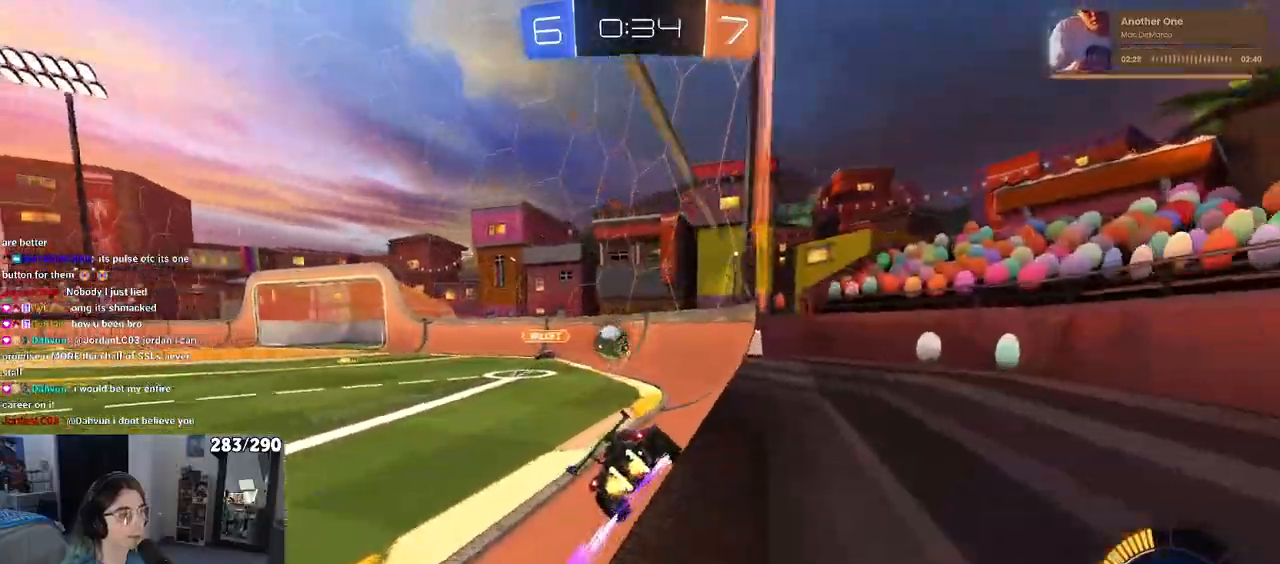
{"buttons": [], "left_stick": "left", "right_stick": "center", "events": [[150, "left_stick", "center"], [433, "left_stick", "left"]]}
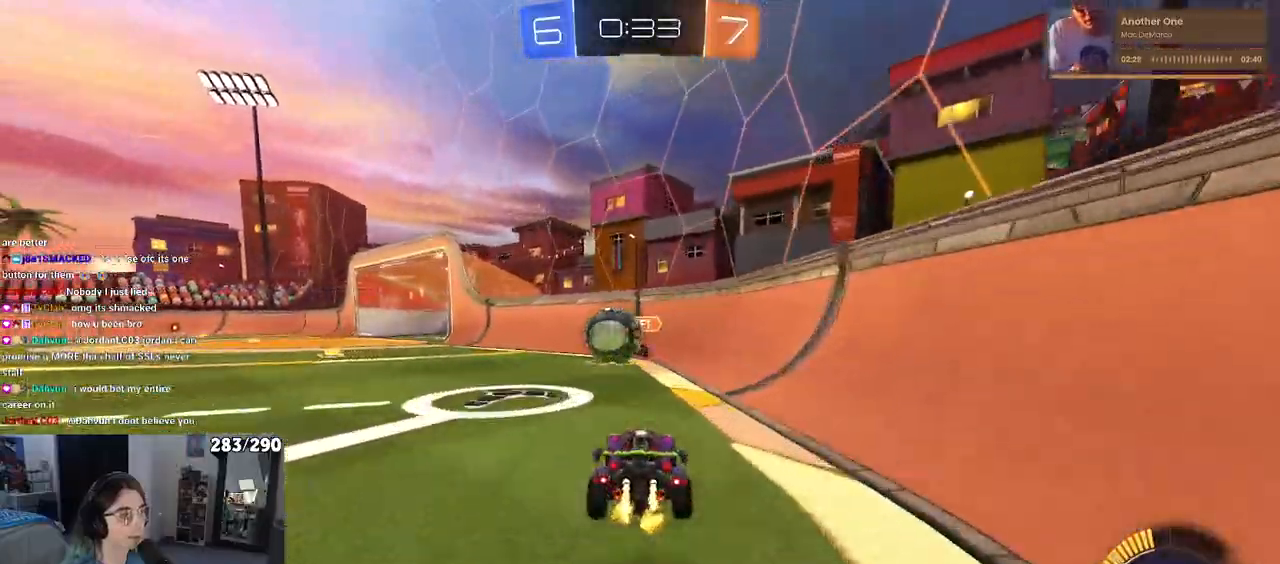
{"buttons": [], "left_stick": "left", "right_stick": "center", "events": [[117, "left_stick", "center"], [217, "left_stick", "left"]]}
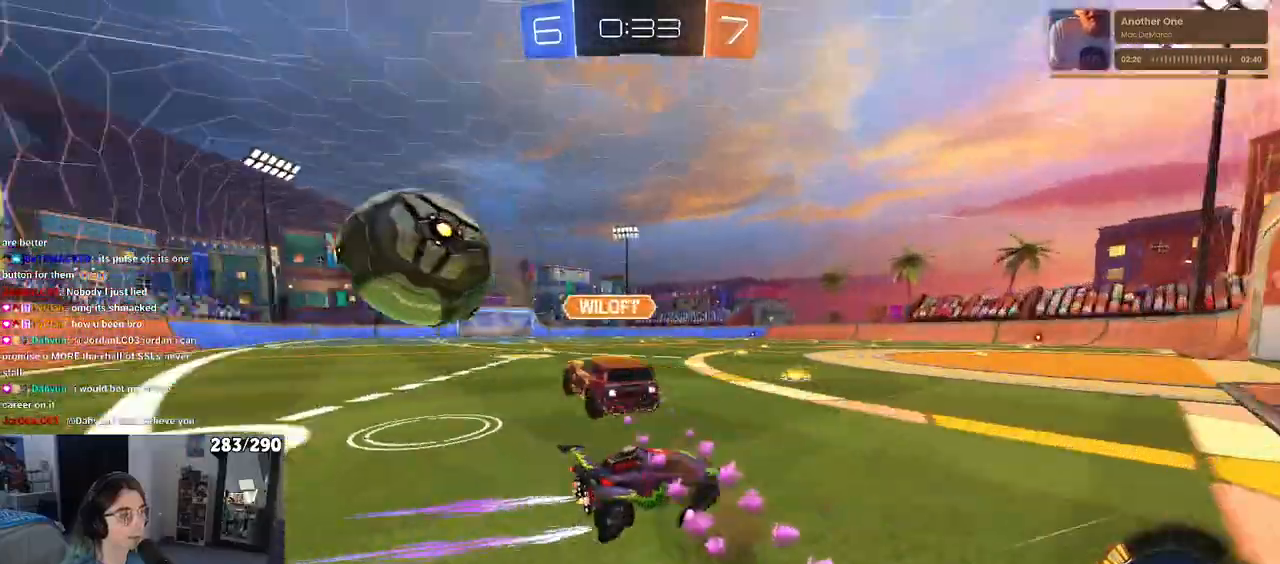
{"buttons": [], "left_stick": "left", "right_stick": "center", "events": [[133, "SQUARE", "down"], [233, "SQUARE", "up"]]}
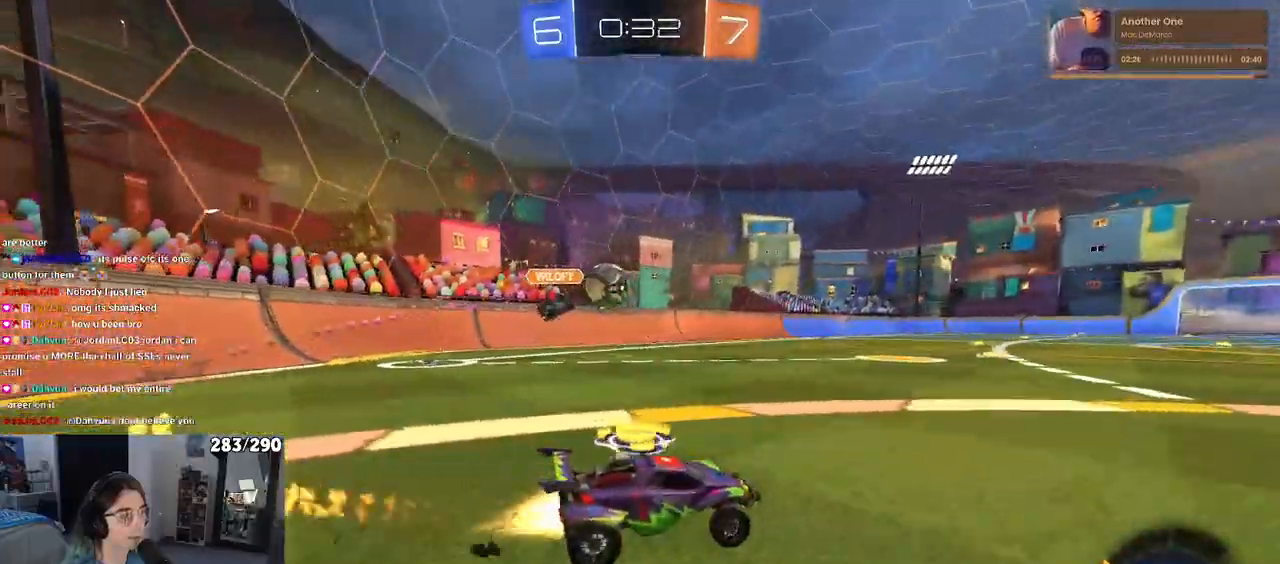
{"buttons": [], "left_stick": "center", "right_stick": "center", "events": [[233, "left_stick", "center"], [317, "left_stick", "right"], [433, "left_stick", "center"]]}
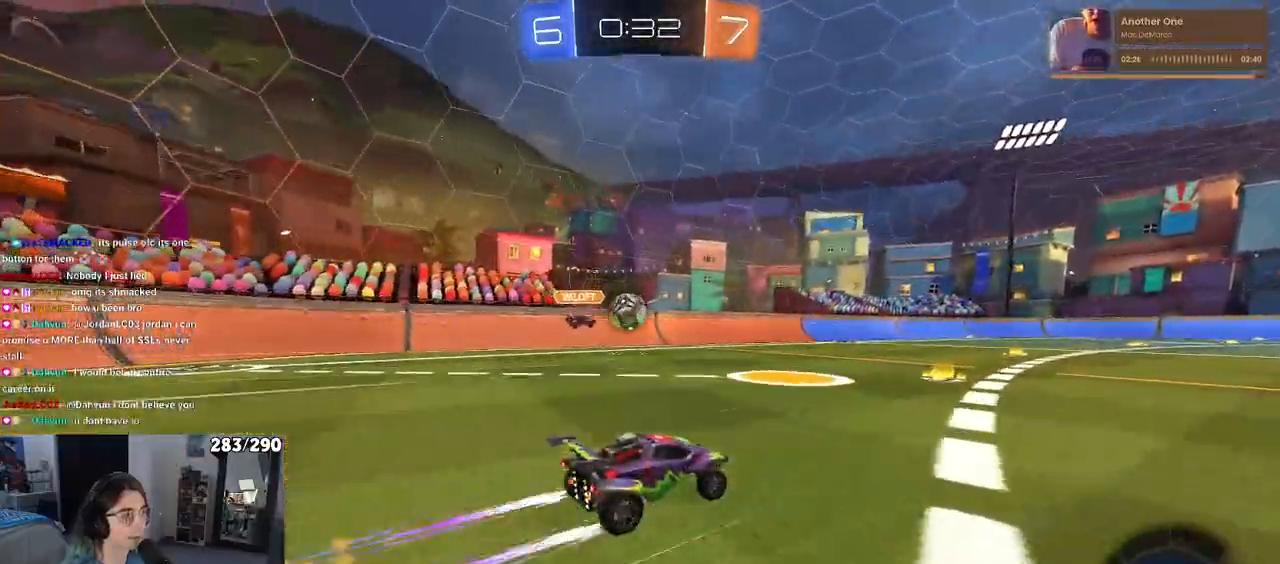
{"buttons": [], "left_stick": "right", "right_stick": "center", "events": [[450, "left_stick", "right"]]}
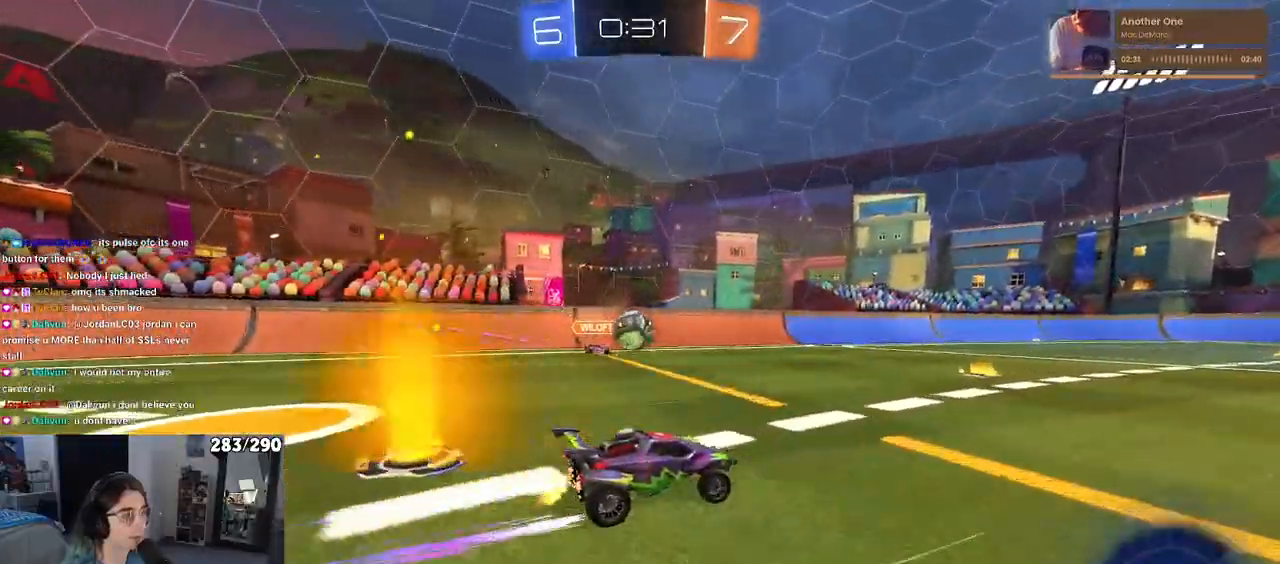
{"buttons": [], "left_stick": "center", "right_stick": "center", "events": [[50, "left_stick", "center"]]}
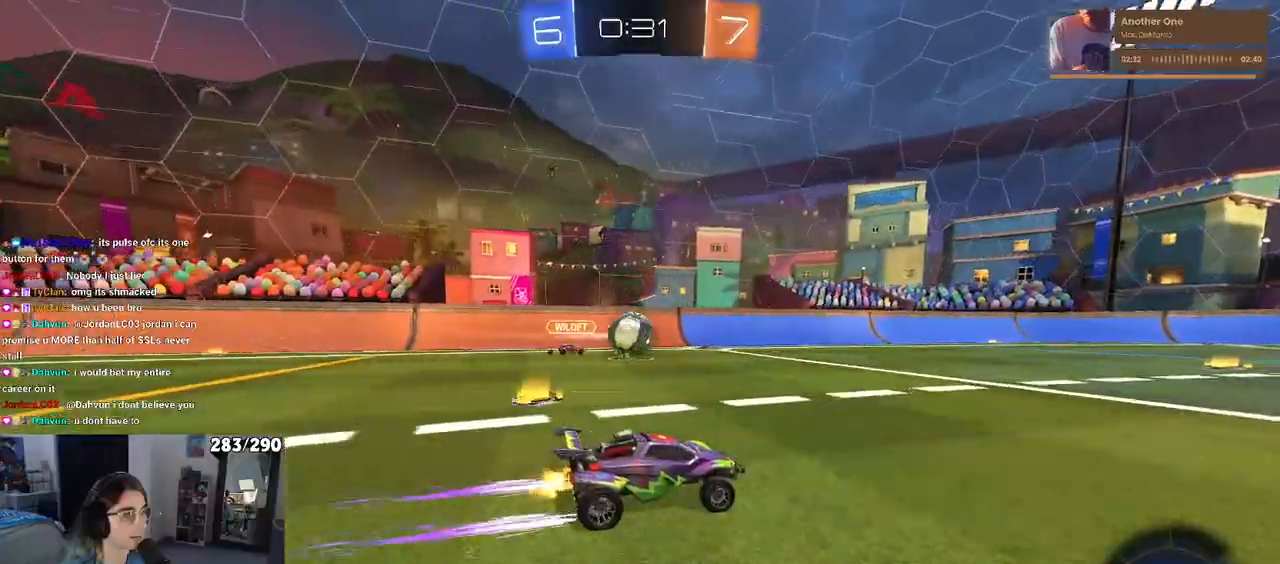
{"buttons": [], "left_stick": "center", "right_stick": "center", "events": []}
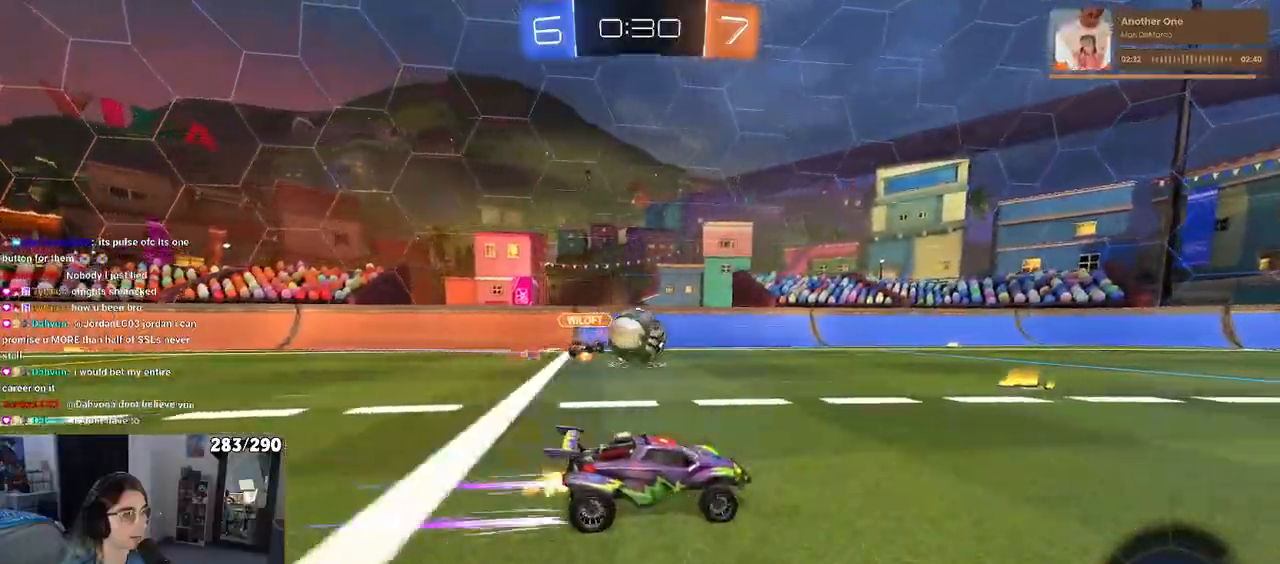
{"buttons": [], "left_stick": "center", "right_stick": "center", "events": []}
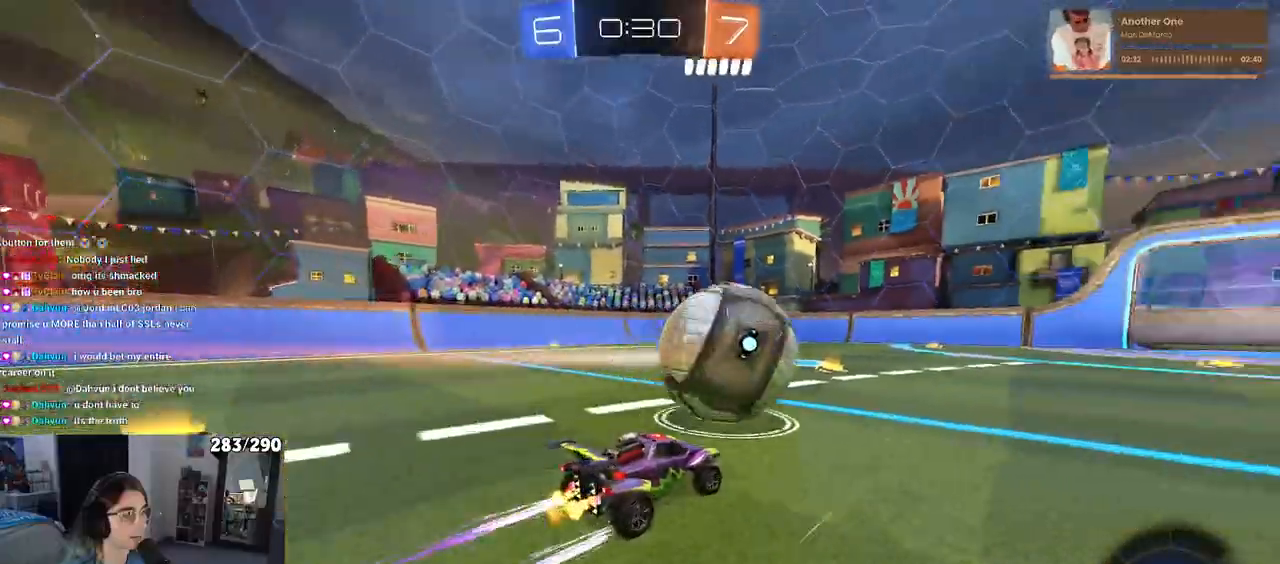
{"buttons": [], "left_stick": "center", "right_stick": "center", "events": []}
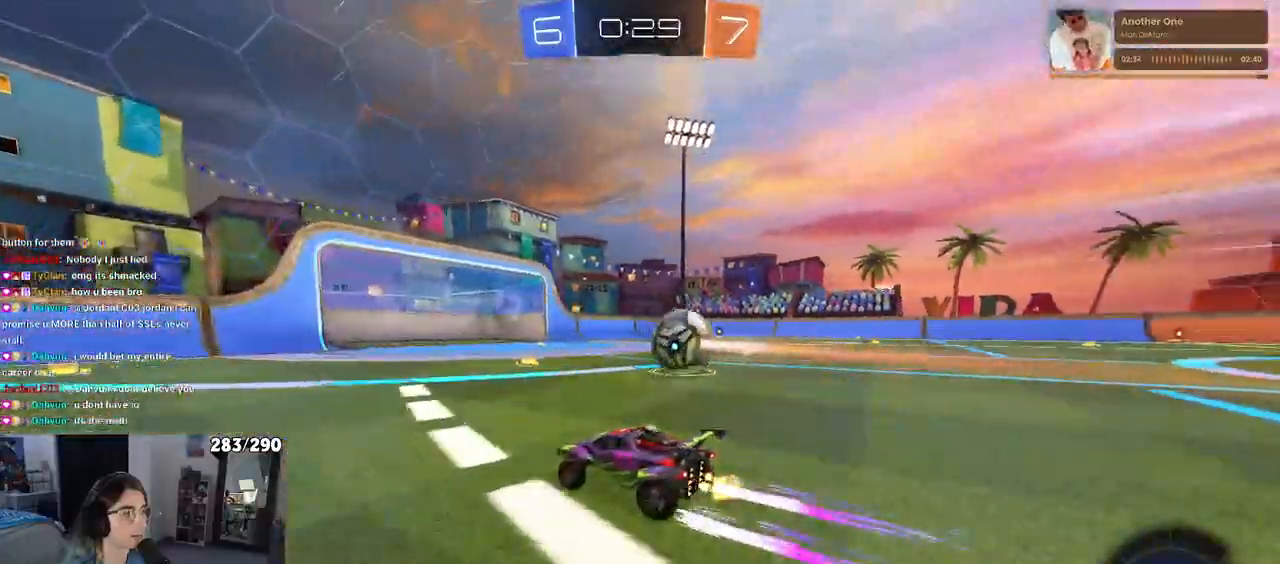
{"buttons": [], "left_stick": "center", "right_stick": "center", "events": [[283, "L2", "down"], [450, "L2", "up"]]}
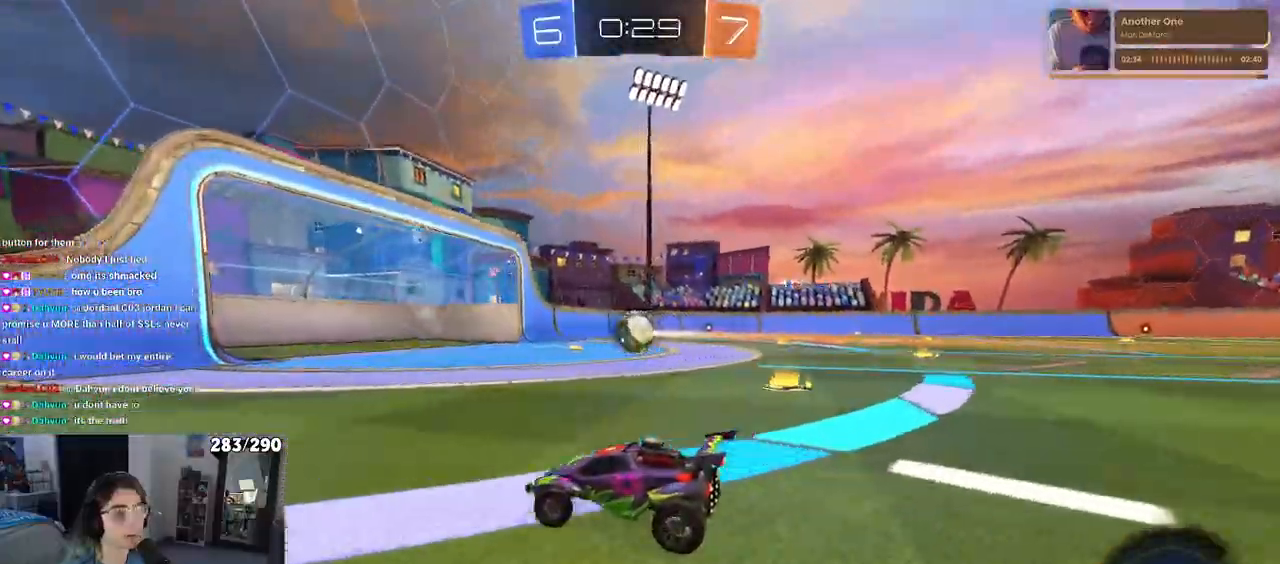
{"buttons": [], "left_stick": "center", "right_stick": "center", "events": []}
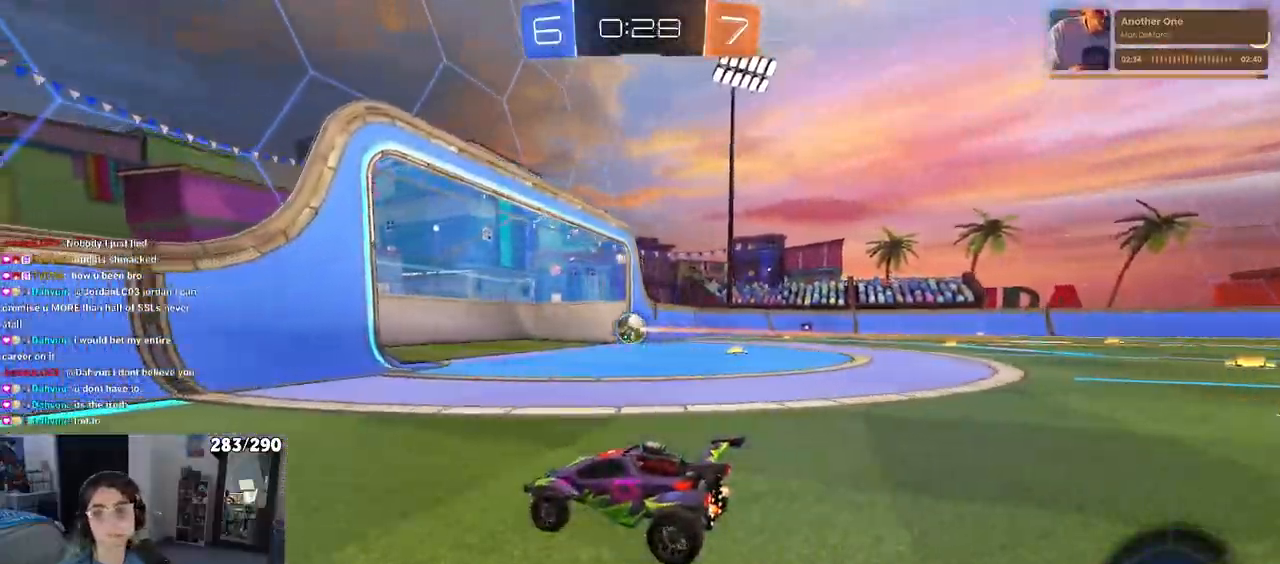
{"buttons": [], "left_stick": "center", "right_stick": "center", "events": []}
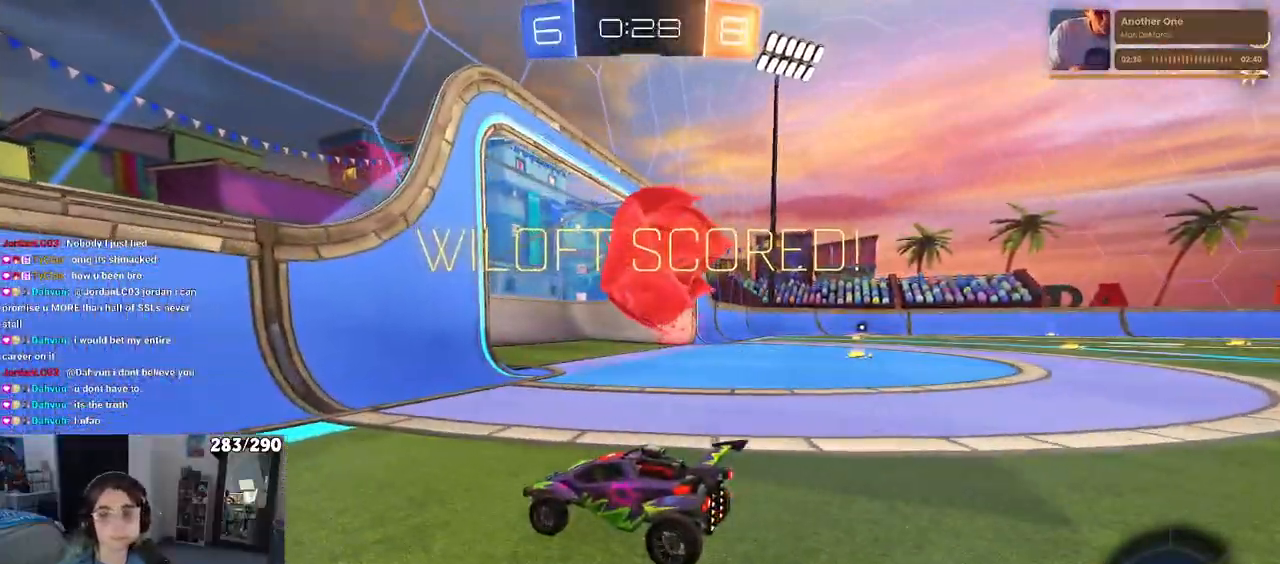
{"buttons": [], "left_stick": "center", "right_stick": "center", "events": []}
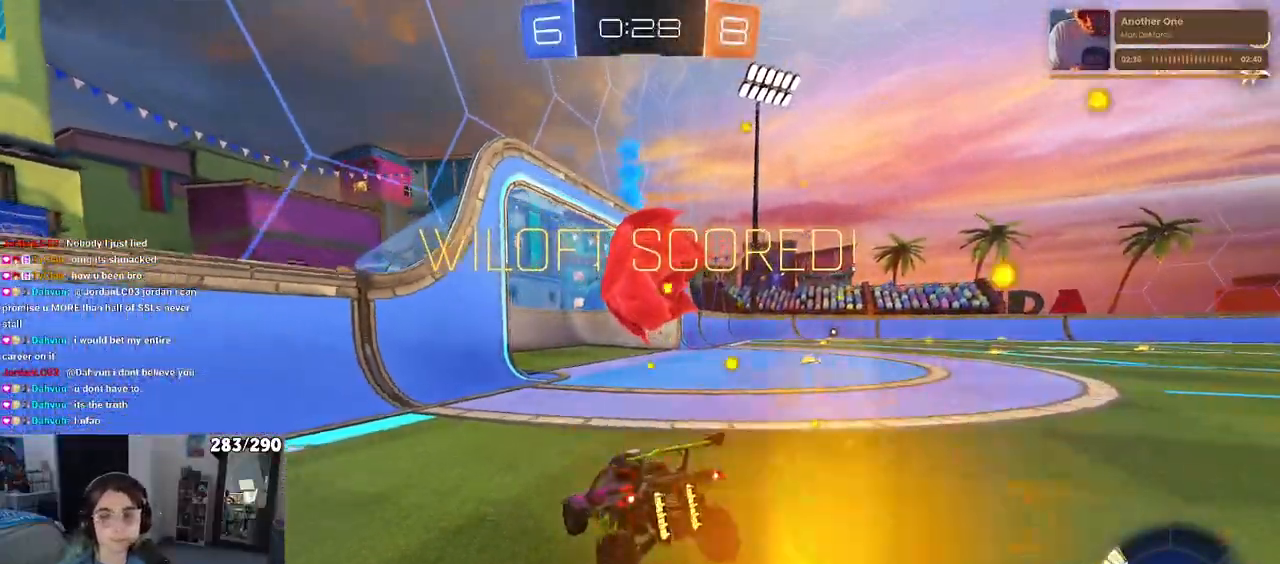
{"buttons": [], "left_stick": "center", "right_stick": "center", "events": []}